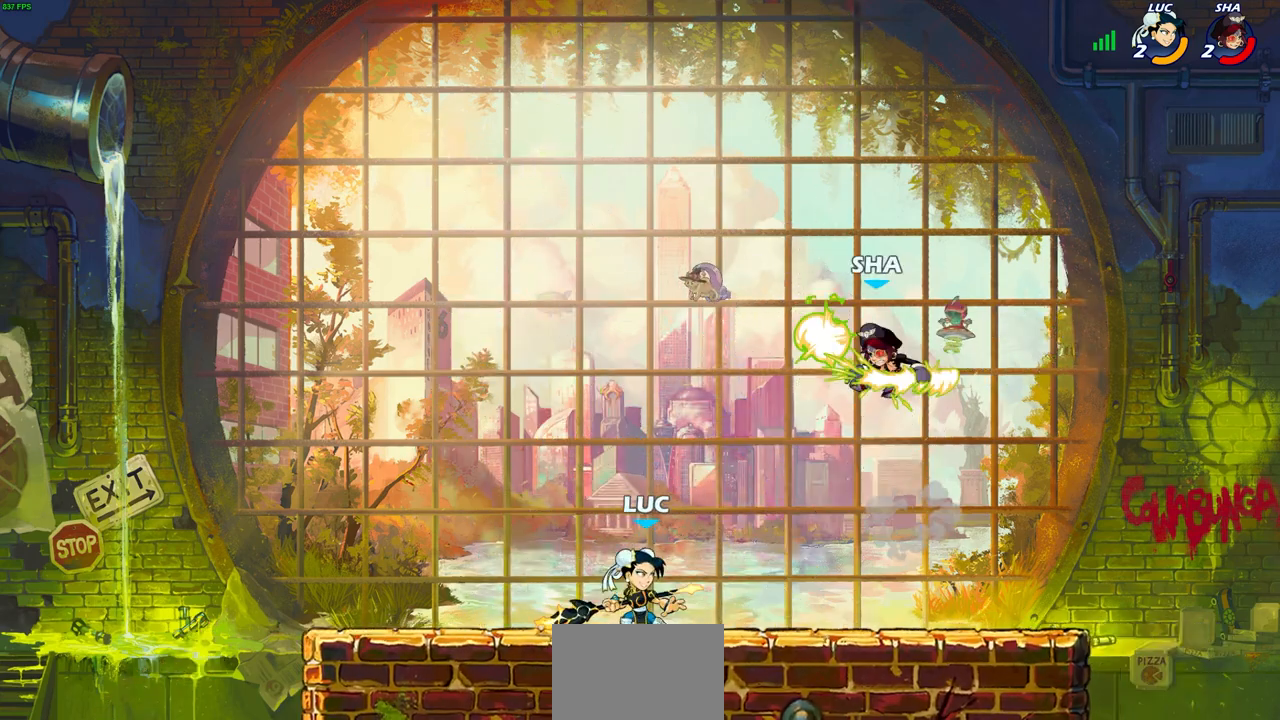
Gameplay with a controller (PlayStation layout); each line is a JSON object with the inputs held at the frame after it. "events" lists button and stick changes between this image and that frame as [ms after this image, input, new state], when the widget could be followed in between.
{"buttons": [], "left_stick": "center", "right_stick": "center", "events": [[100, "CIRCLE", "down"], [150, "CIRCLE", "up"], [350, "left_stick", "up-left"], [450, "left_stick", "center"]]}
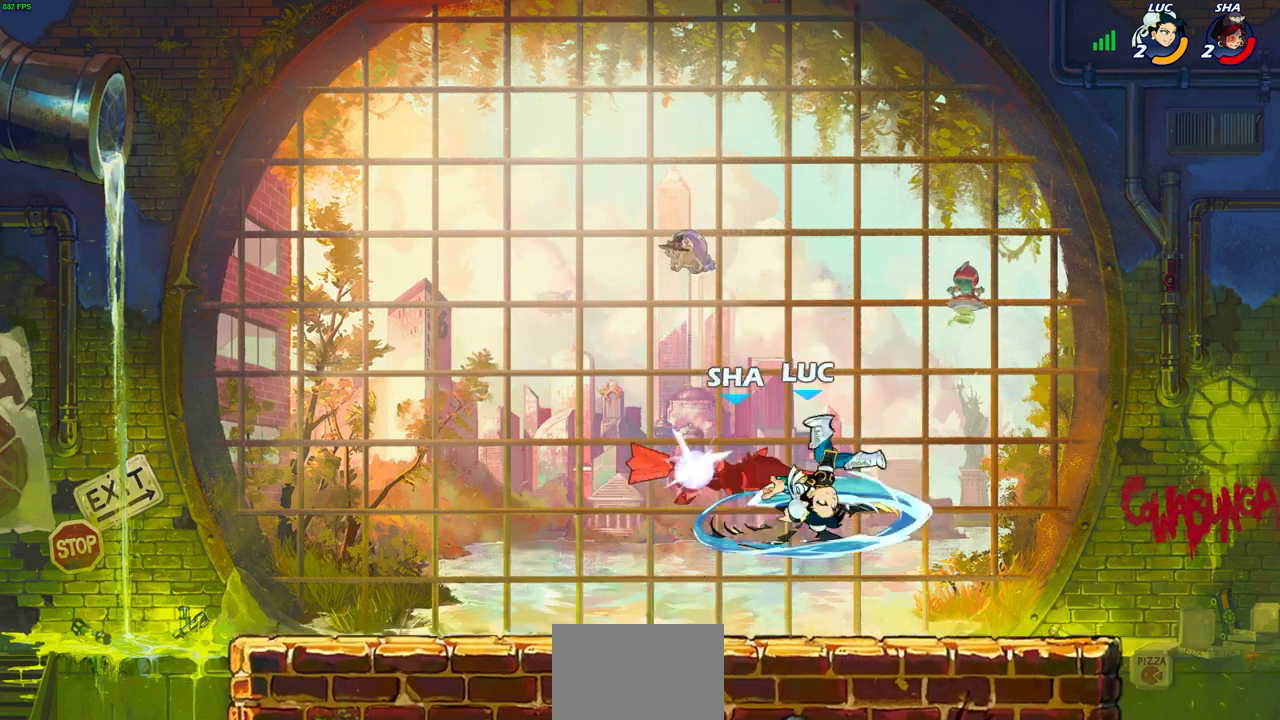
{"buttons": [], "left_stick": "center", "right_stick": "center", "events": []}
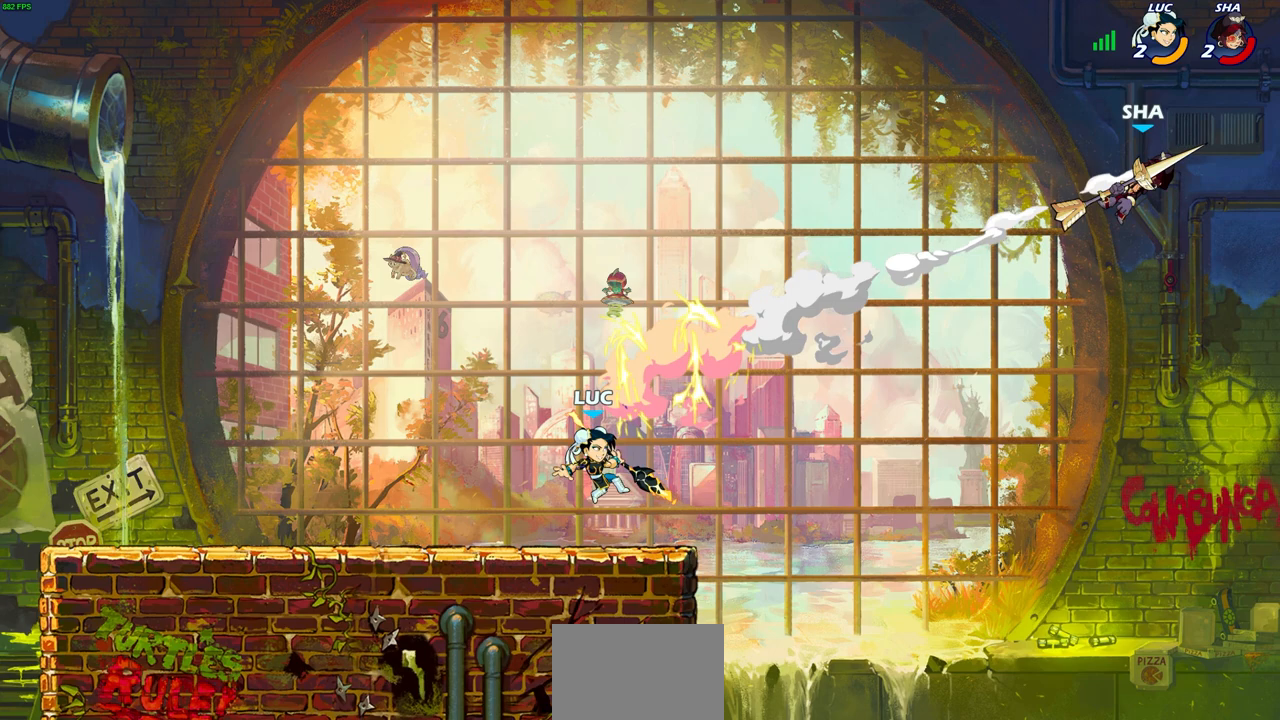
{"buttons": [], "left_stick": "center", "right_stick": "center", "events": []}
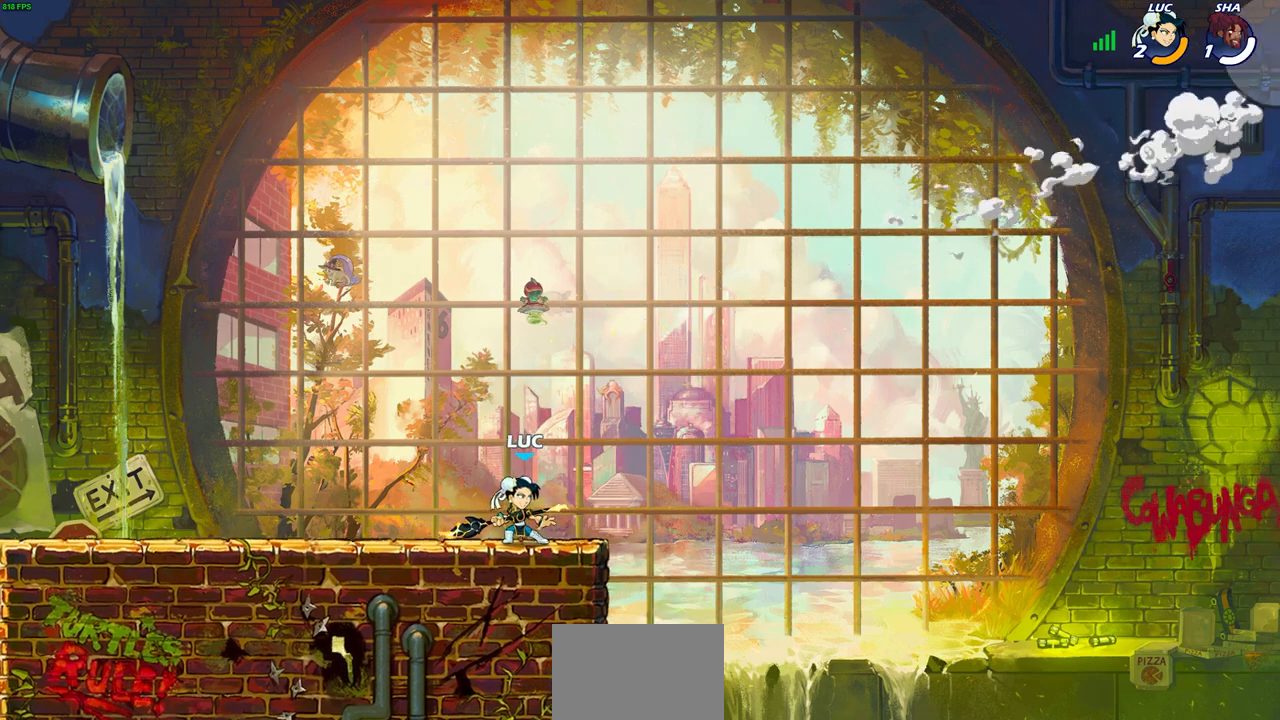
{"buttons": [], "left_stick": "center", "right_stick": "center", "events": []}
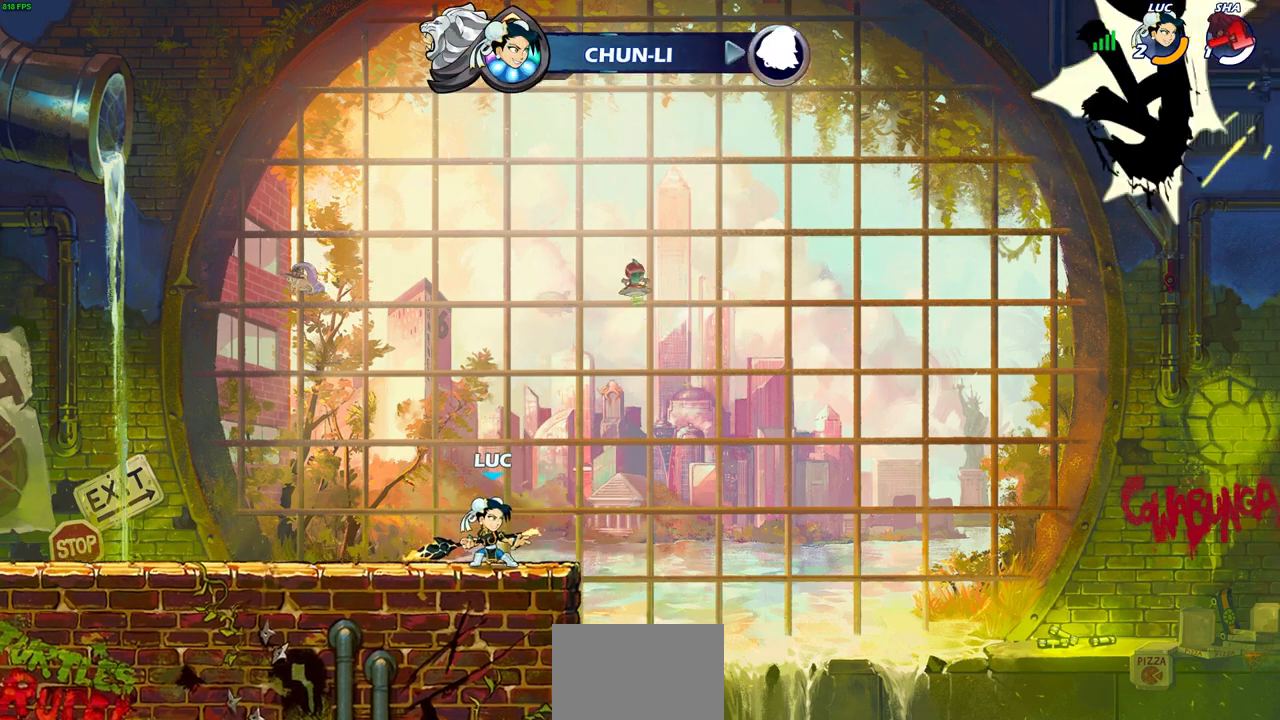
{"buttons": [], "left_stick": "left", "right_stick": "center", "events": [[117, "left_stick", "left"]]}
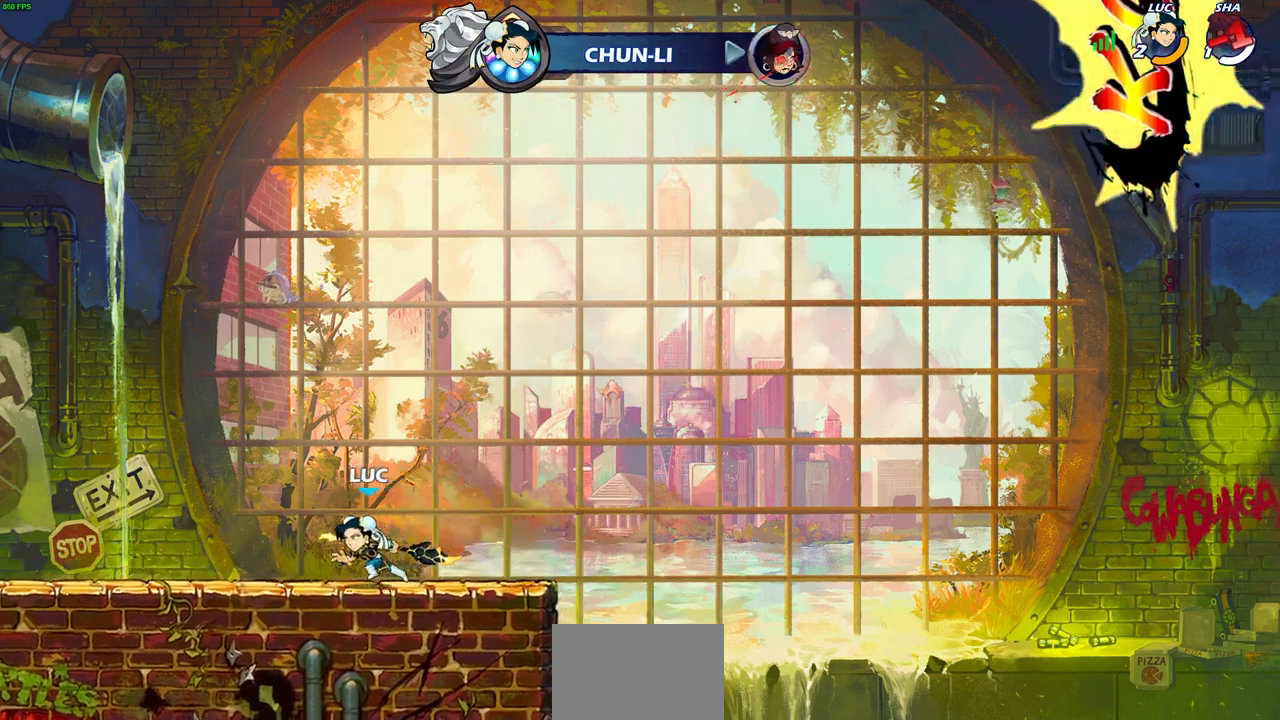
{"buttons": [], "left_stick": "up-right", "right_stick": "center", "events": [[83, "left_stick", "up-left"], [200, "CROSS", "down"], [300, "CIRCLE", "down"], [317, "CROSS", "up"], [333, "left_stick", "up-right"], [500, "CIRCLE", "up"]]}
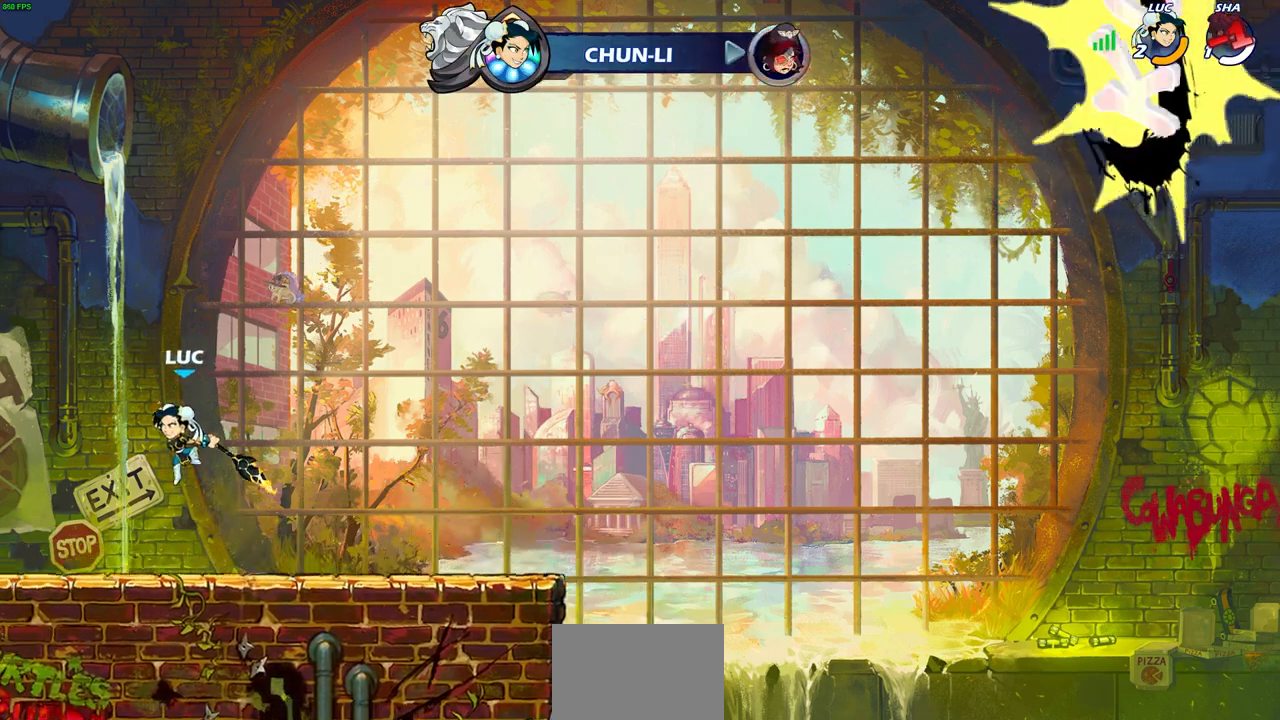
{"buttons": [], "left_stick": "up", "right_stick": "center", "events": [[500, "left_stick", "up"]]}
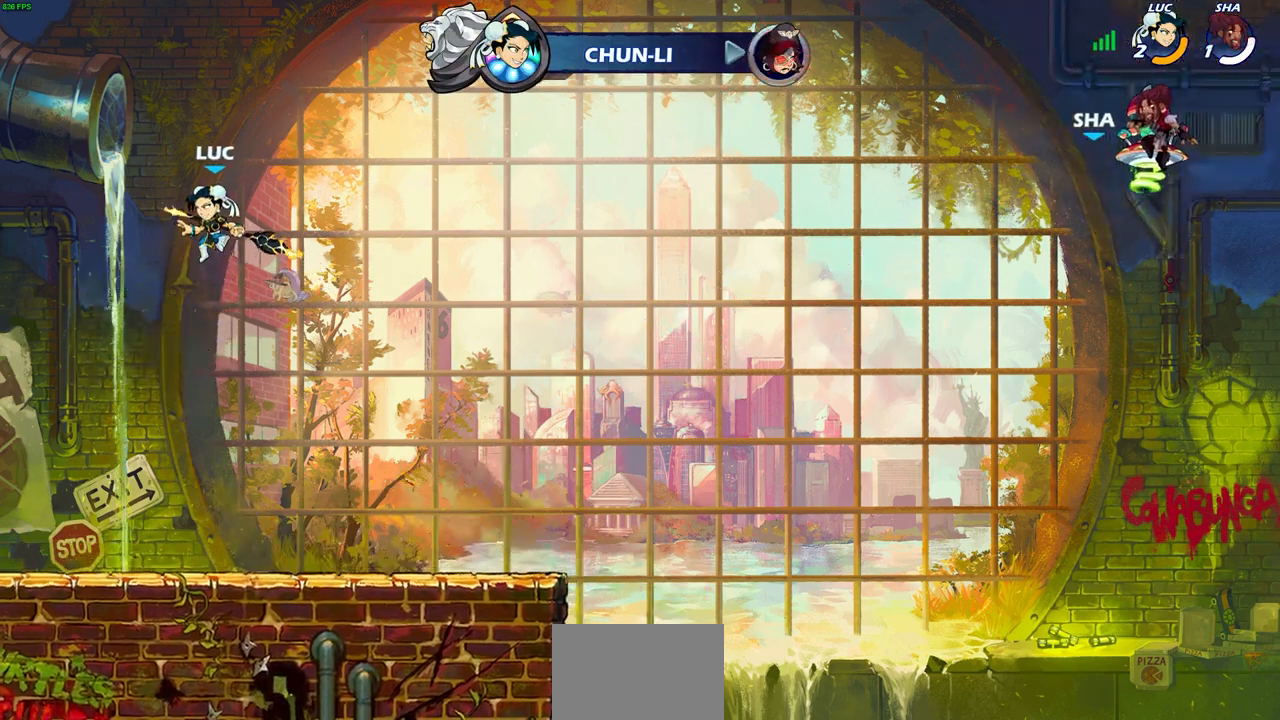
{"buttons": [], "left_stick": "center", "right_stick": "center", "events": [[150, "R1", "down"], [217, "R1", "up"], [383, "left_stick", "center"]]}
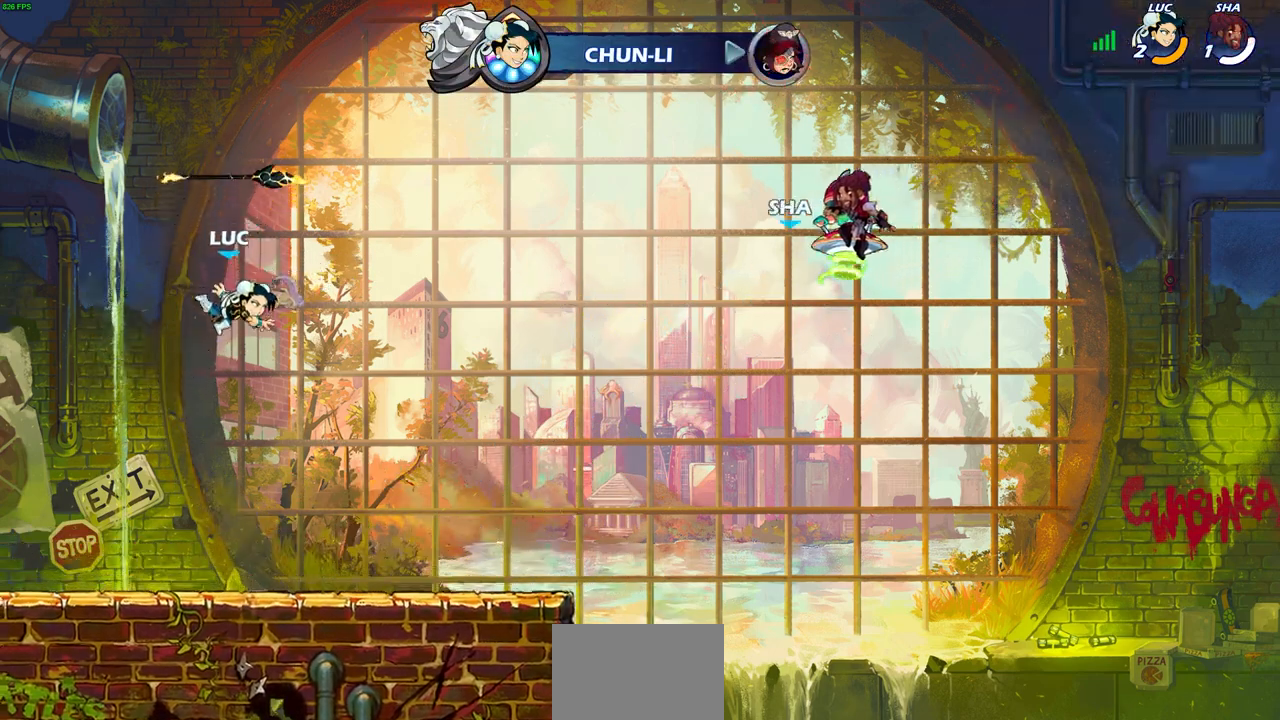
{"buttons": ["CROSS"], "left_stick": "center", "right_stick": "center", "events": [[467, "CROSS", "down"]]}
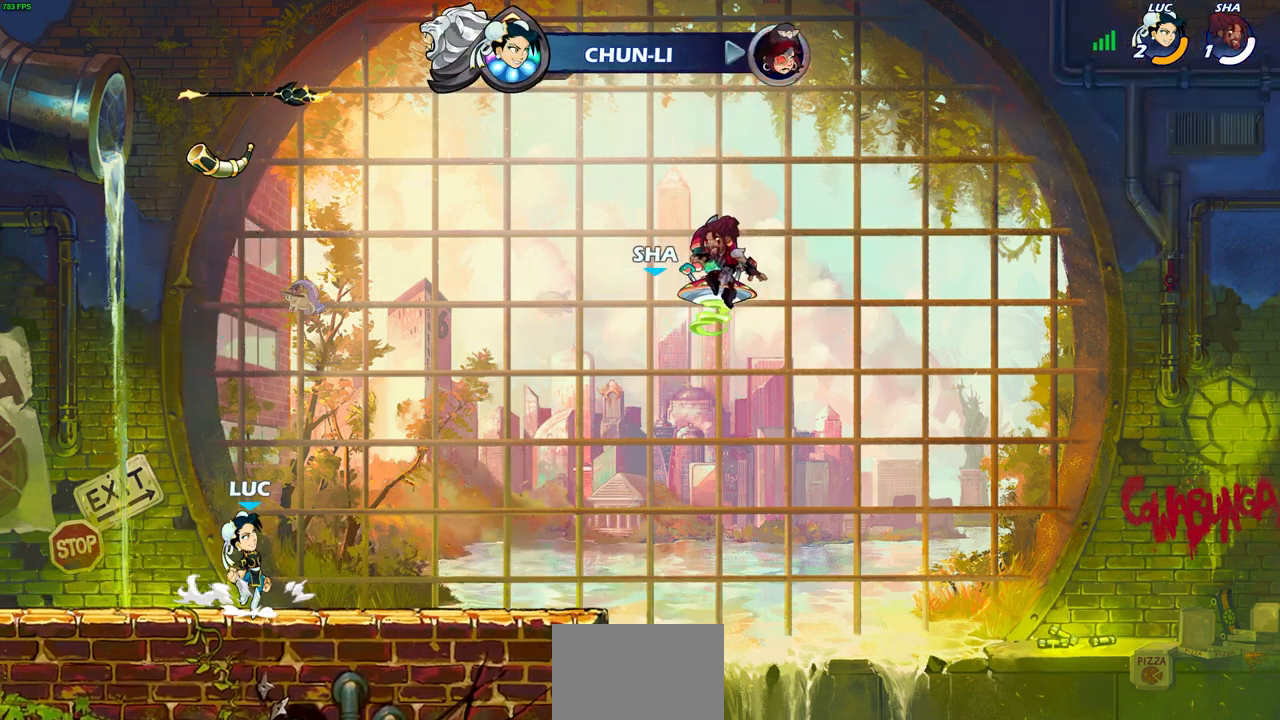
{"buttons": [], "left_stick": "center", "right_stick": "center", "events": [[117, "CROSS", "up"], [217, "CROSS", "down"], [317, "CROSS", "up"], [350, "R1", "down"], [467, "R1", "up"]]}
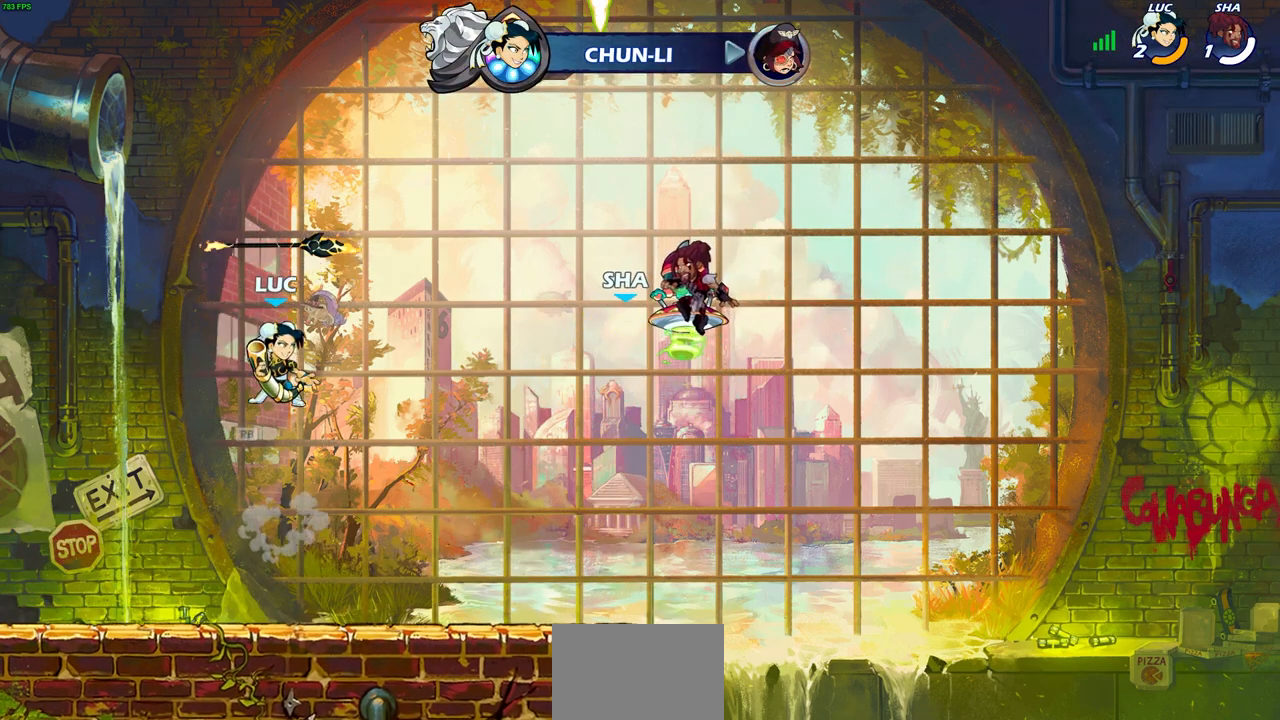
{"buttons": [], "left_stick": "center", "right_stick": "center", "events": [[83, "SQUARE", "down"], [200, "SQUARE", "up"]]}
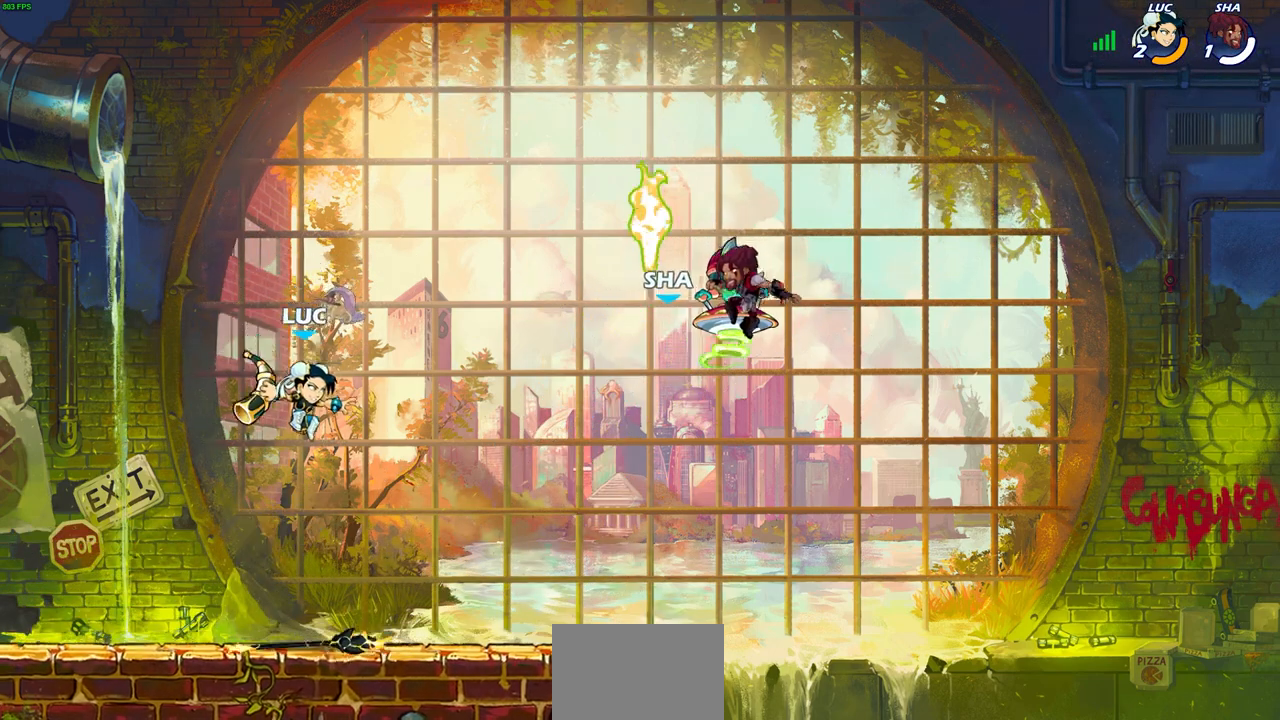
{"buttons": ["R1"], "left_stick": "center", "right_stick": "center", "events": [[67, "SQUARE", "down"], [150, "SQUARE", "up"], [450, "R1", "down"]]}
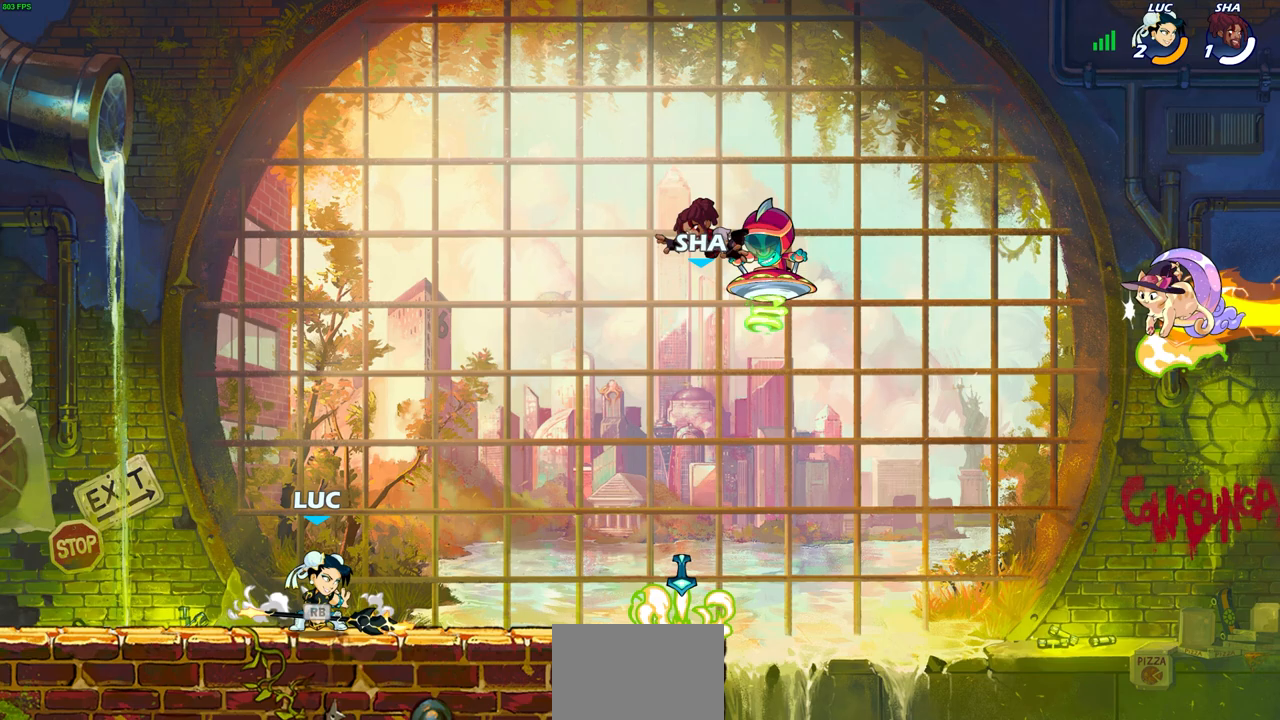
{"buttons": ["R2"], "left_stick": "right", "right_stick": "center", "events": [[67, "R1", "up"], [433, "left_stick", "right"], [467, "R2", "down"]]}
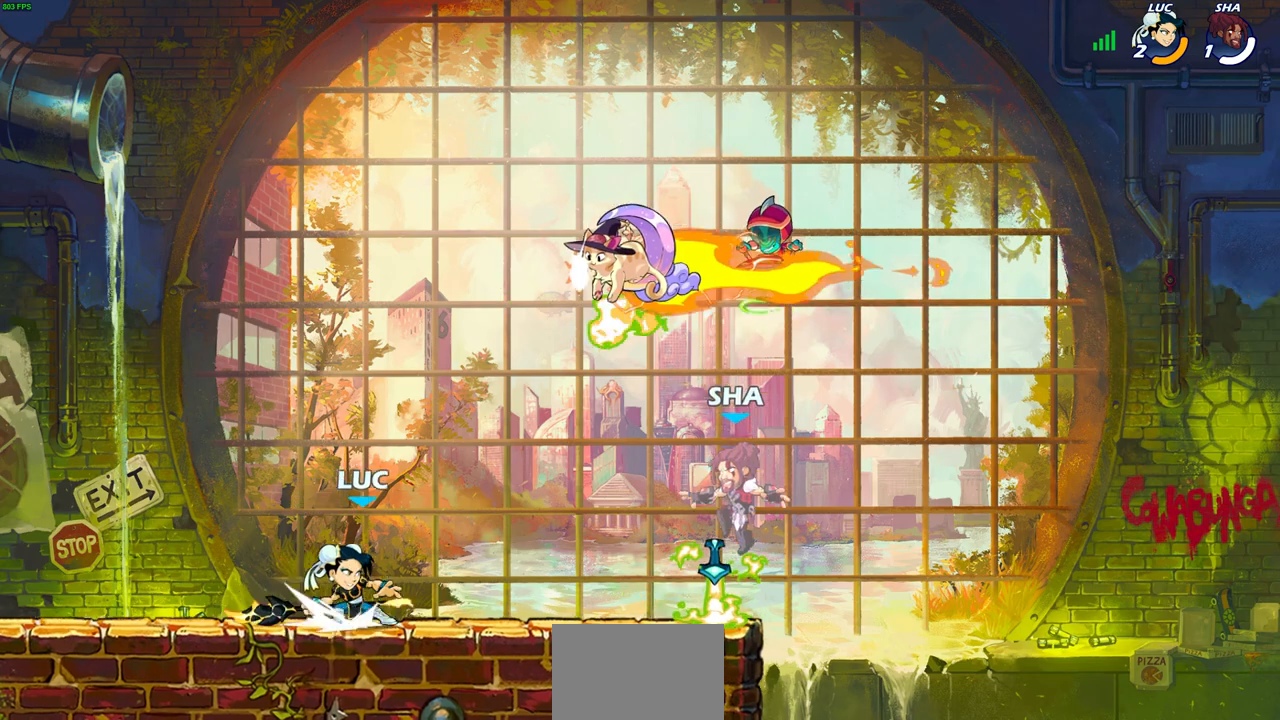
{"buttons": [], "left_stick": "center", "right_stick": "center", "events": [[17, "CIRCLE", "down"], [83, "R2", "up"], [83, "left_stick", "center"], [100, "CIRCLE", "up"]]}
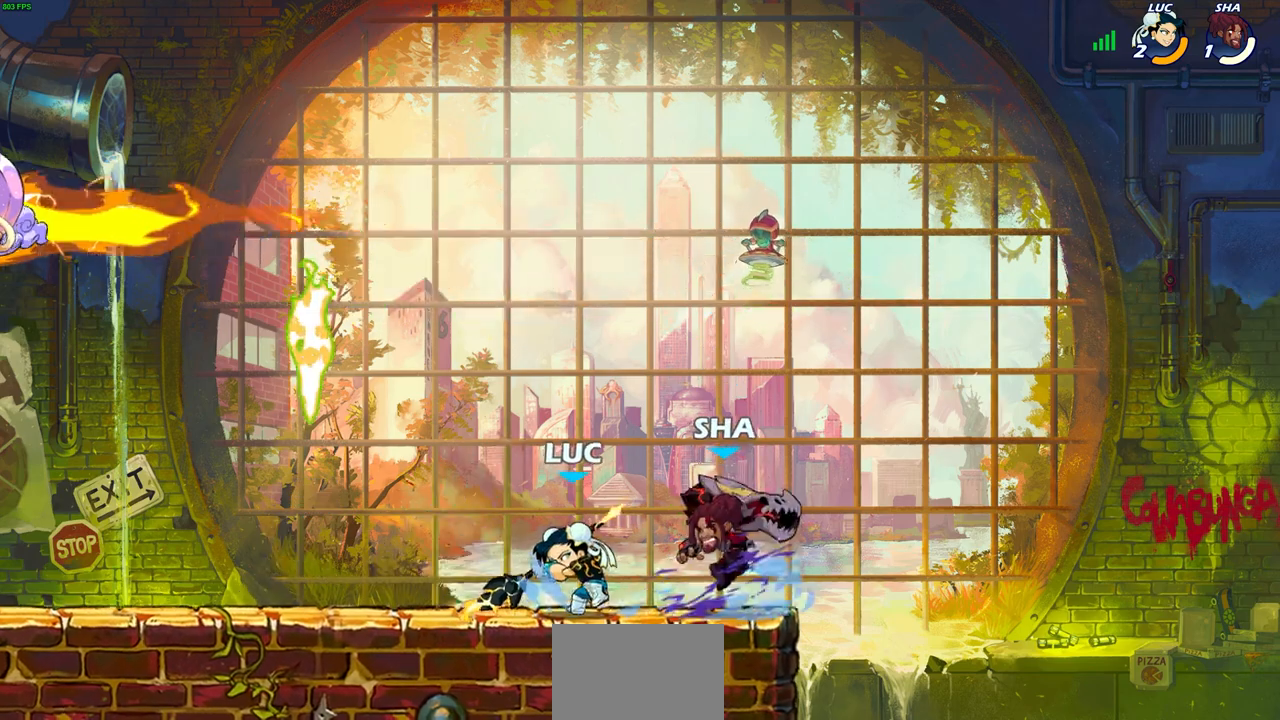
{"buttons": [], "left_stick": "center", "right_stick": "center", "events": []}
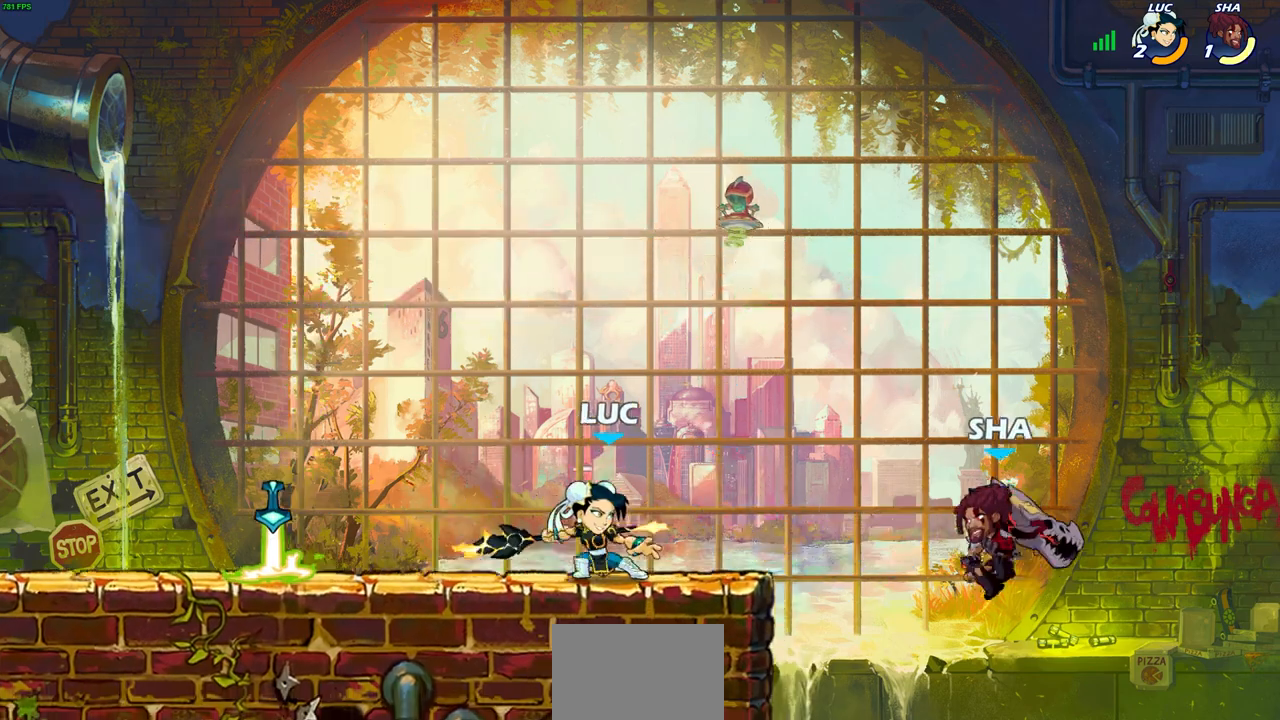
{"buttons": ["CIRCLE"], "left_stick": "down-left", "right_stick": "center", "events": [[233, "left_stick", "down"], [300, "CIRCLE", "down"], [483, "left_stick", "down-left"]]}
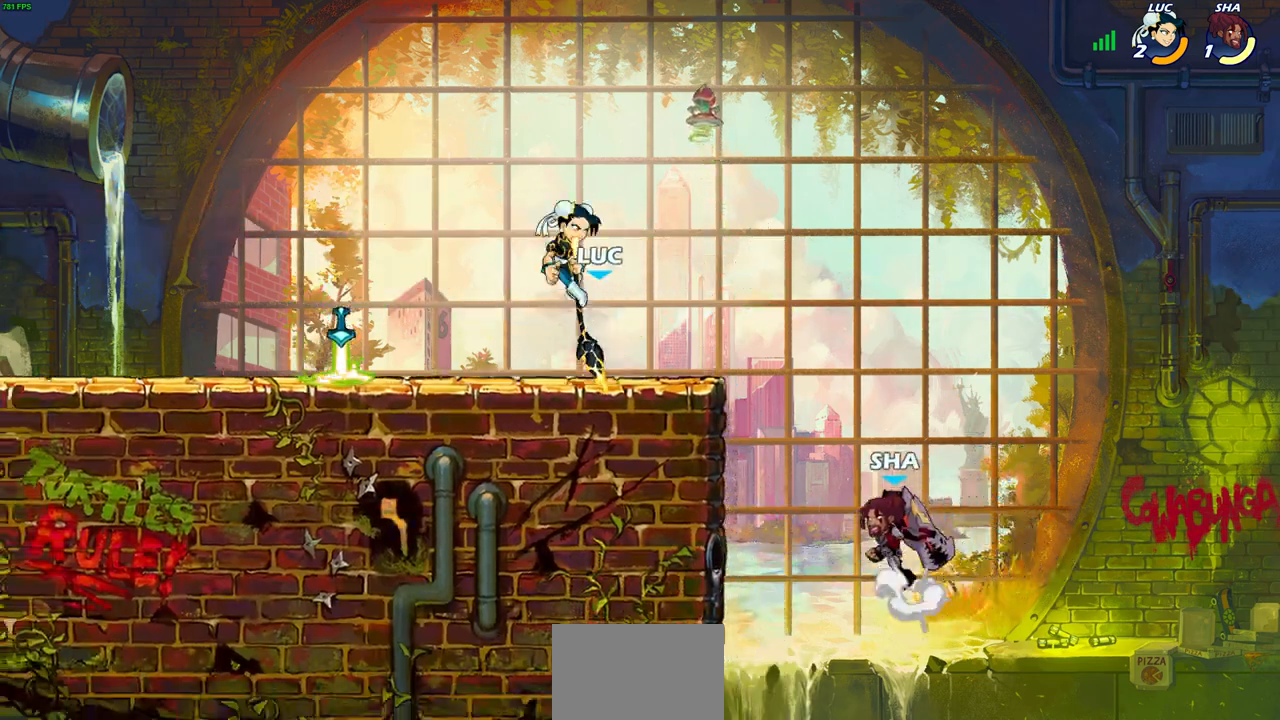
{"buttons": ["CIRCLE"], "left_stick": "down-left", "right_stick": "center", "events": []}
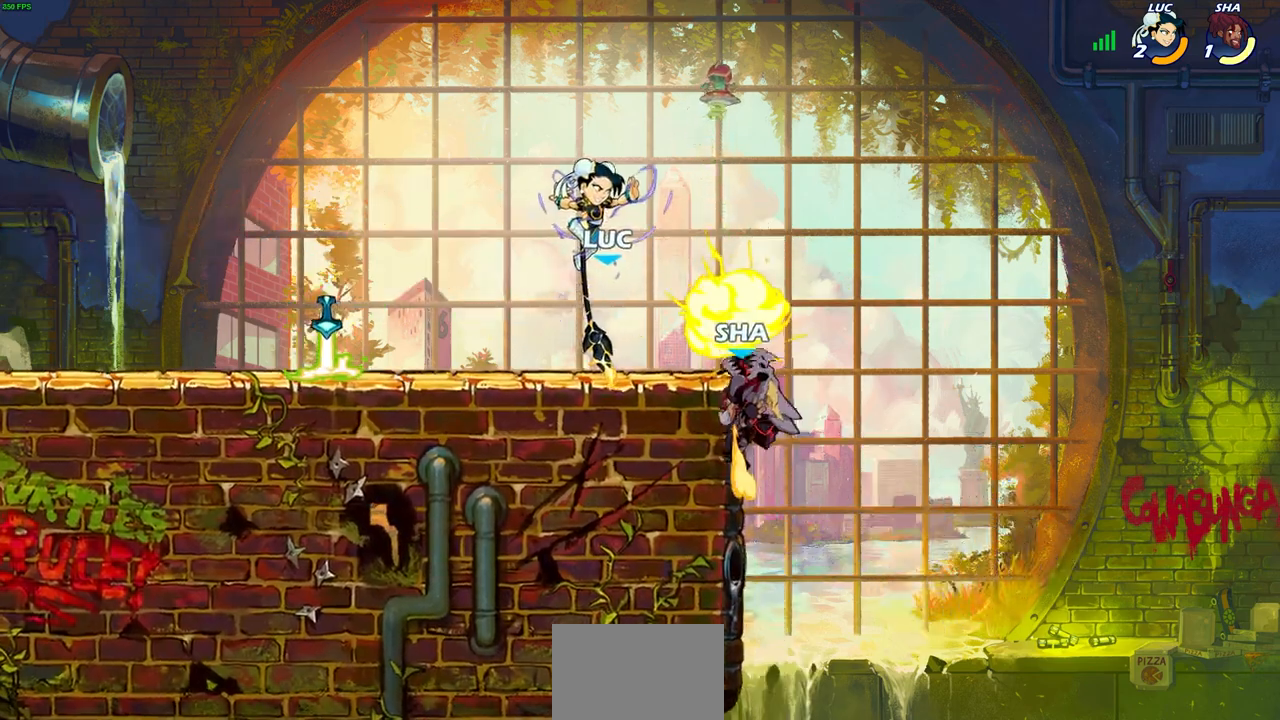
{"buttons": [], "left_stick": "center", "right_stick": "center", "events": [[133, "CIRCLE", "up"], [217, "left_stick", "center"]]}
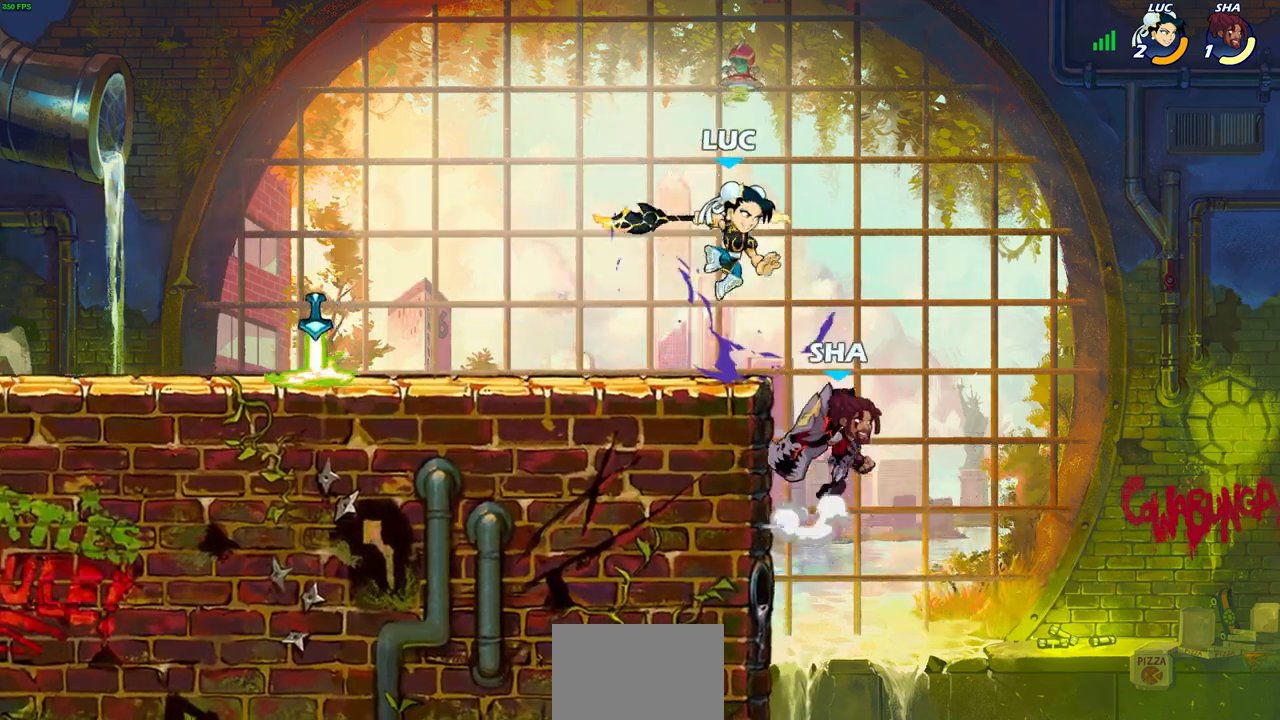
{"buttons": [], "left_stick": "center", "right_stick": "center", "events": [[150, "SQUARE", "down"], [233, "SQUARE", "up"]]}
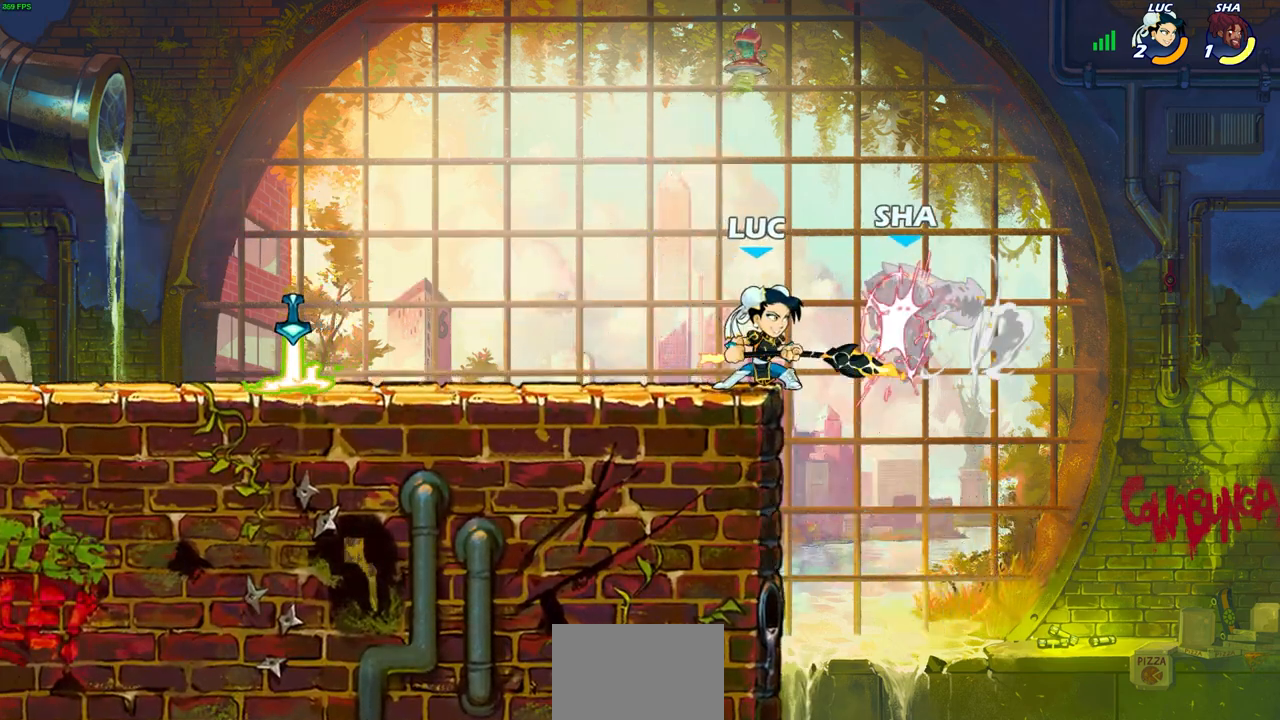
{"buttons": [], "left_stick": "center", "right_stick": "center", "events": [[233, "left_stick", "right"], [283, "R2", "down"], [333, "SQUARE", "down"], [383, "left_stick", "center"], [400, "R2", "up"], [400, "SQUARE", "up"]]}
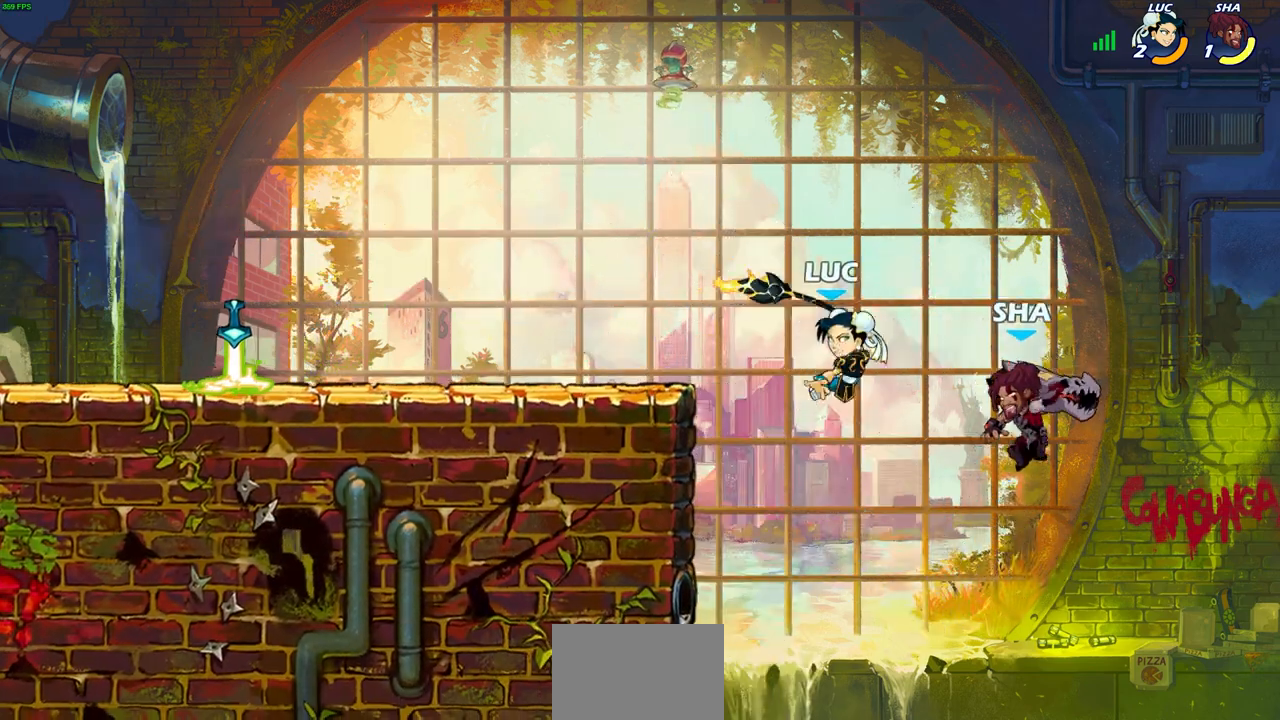
{"buttons": ["CIRCLE"], "left_stick": "up-right", "right_stick": "center", "events": [[367, "left_stick", "up-right"], [400, "CROSS", "down"], [483, "CIRCLE", "down"], [483, "CROSS", "up"]]}
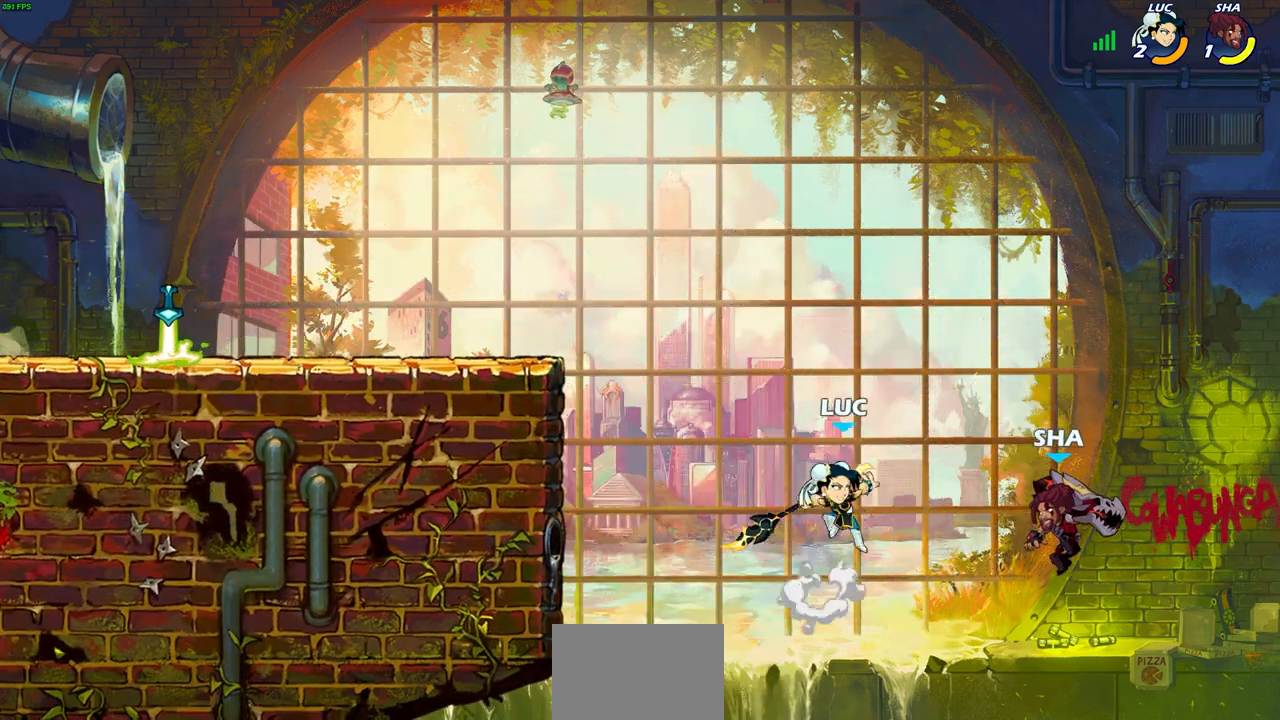
{"buttons": [], "left_stick": "left", "right_stick": "center", "events": [[133, "CIRCLE", "up"], [200, "CIRCLE", "down"], [283, "CIRCLE", "up"], [300, "left_stick", "left"]]}
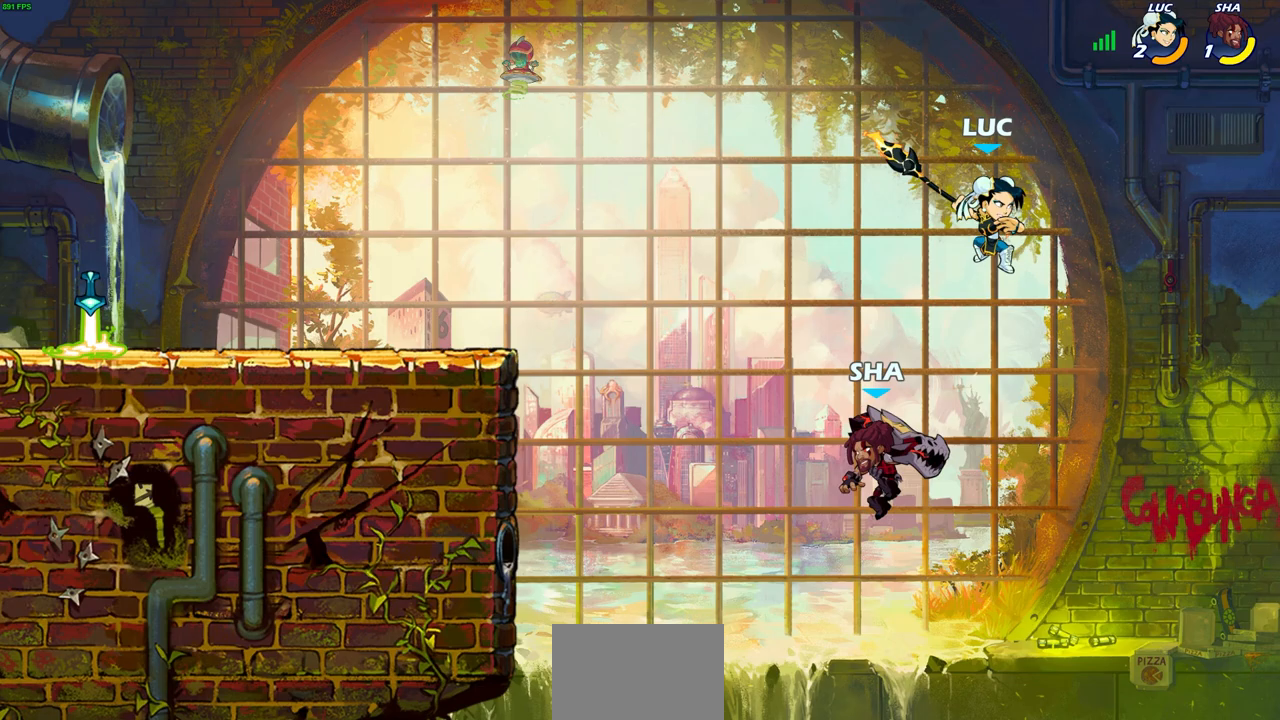
{"buttons": [], "left_stick": "down-left", "right_stick": "center", "events": [[300, "CROSS", "down"], [383, "R1", "down"], [400, "left_stick", "down-left"], [417, "CROSS", "up"], [450, "R1", "up"]]}
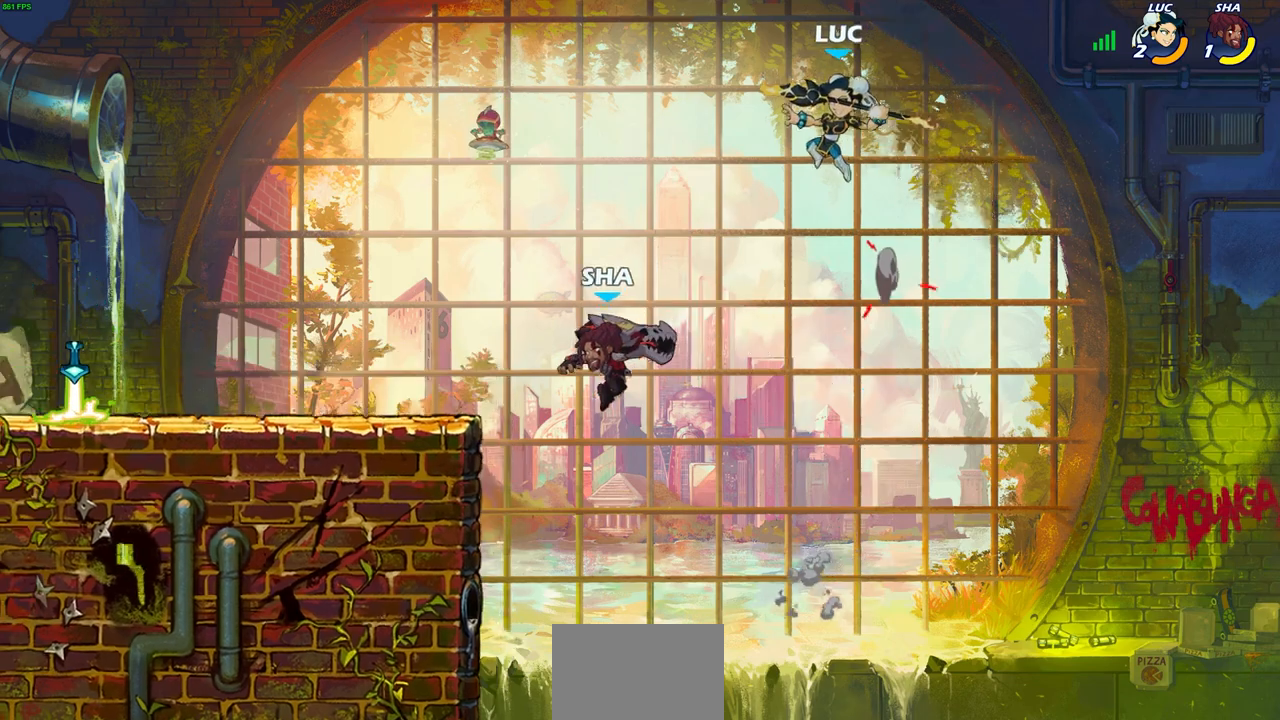
{"buttons": [], "left_stick": "left", "right_stick": "center", "events": [[17, "left_stick", "center"], [250, "left_stick", "left"]]}
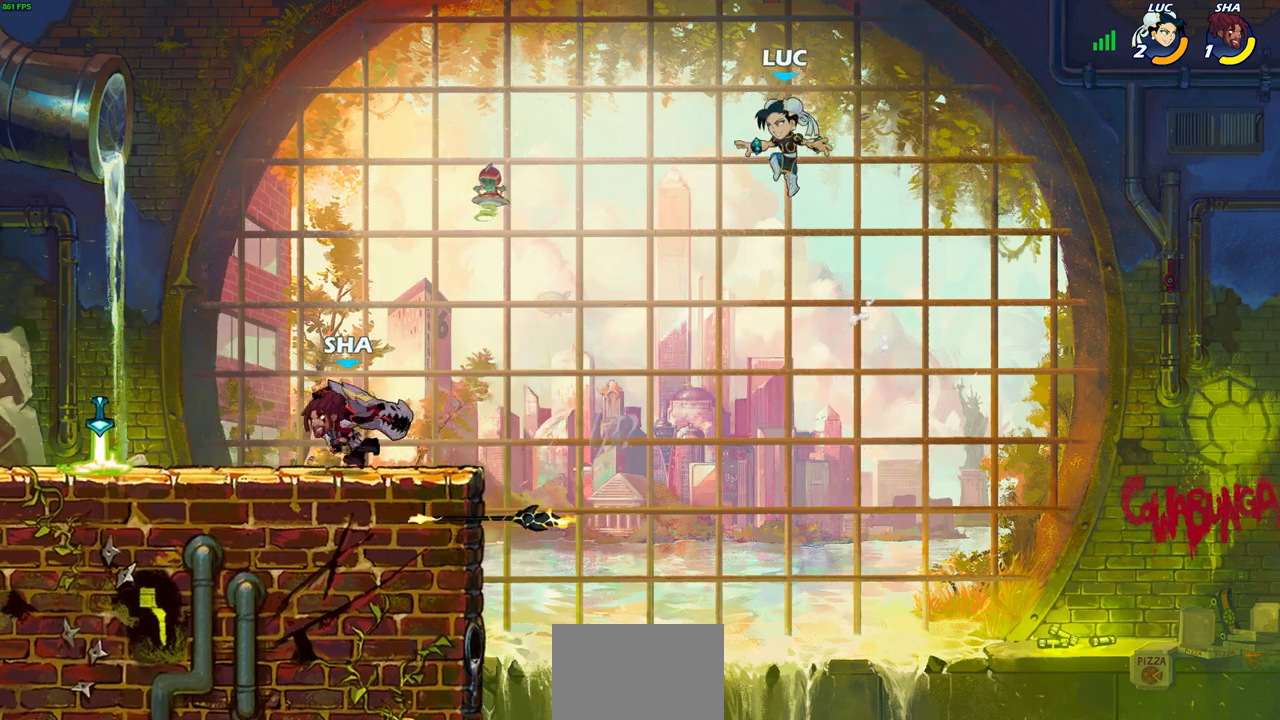
{"buttons": [], "left_stick": "down-left", "right_stick": "center", "events": [[283, "left_stick", "down-left"]]}
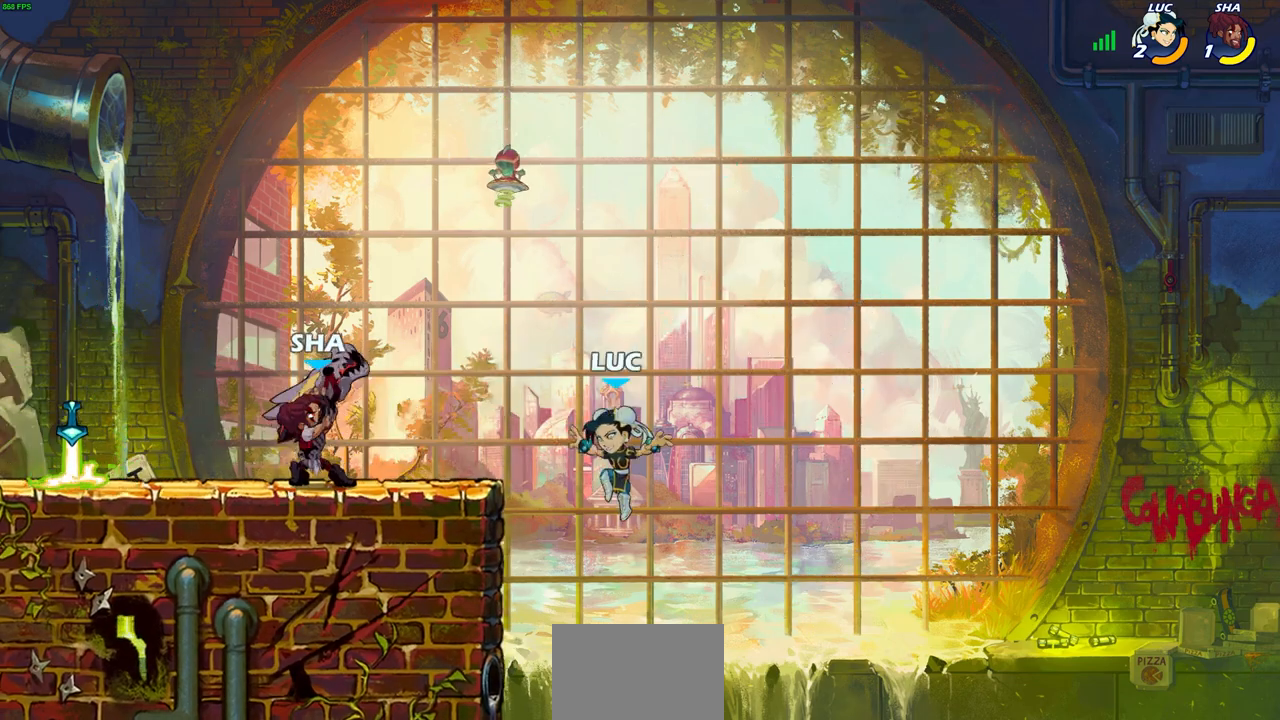
{"buttons": ["CIRCLE"], "left_stick": "up-left", "right_stick": "center", "events": [[250, "left_stick", "down-right"], [350, "CROSS", "down"], [367, "left_stick", "up-left"], [417, "CIRCLE", "down"], [450, "CROSS", "up"]]}
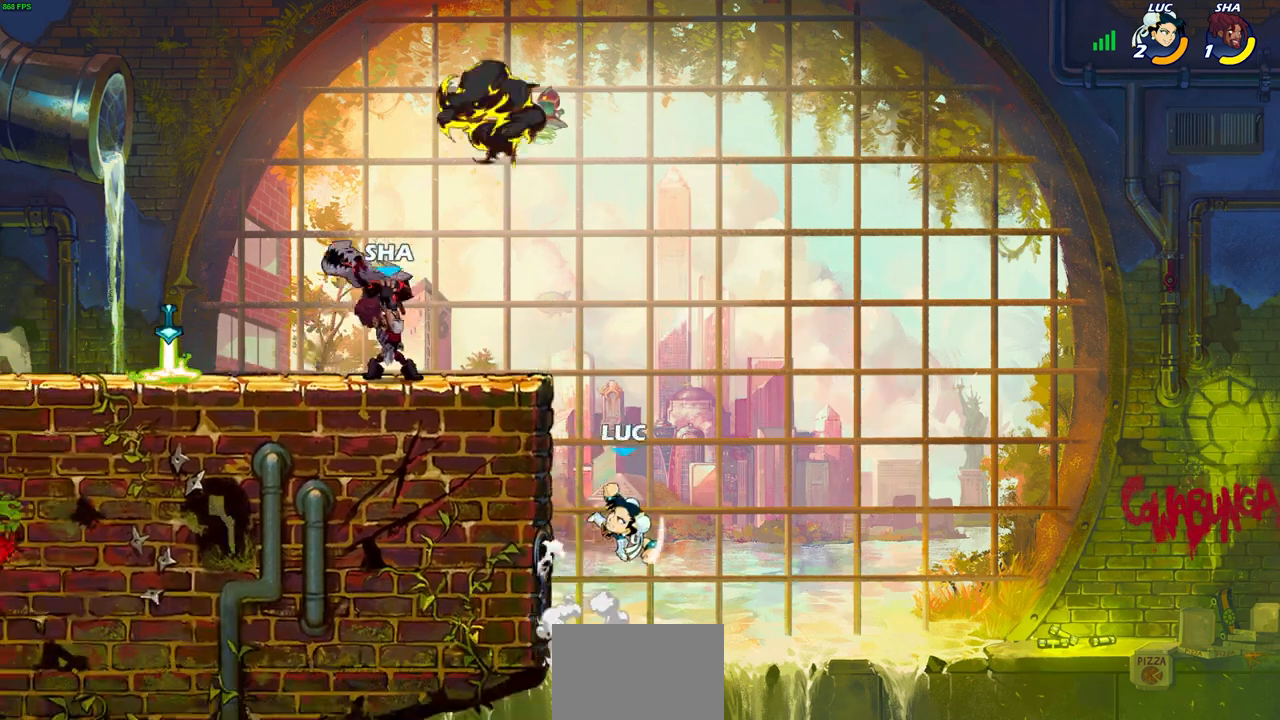
{"buttons": [], "left_stick": "up-left", "right_stick": "center", "events": [[33, "CIRCLE", "up"], [83, "left_stick", "up-right"], [350, "left_stick", "up-left"]]}
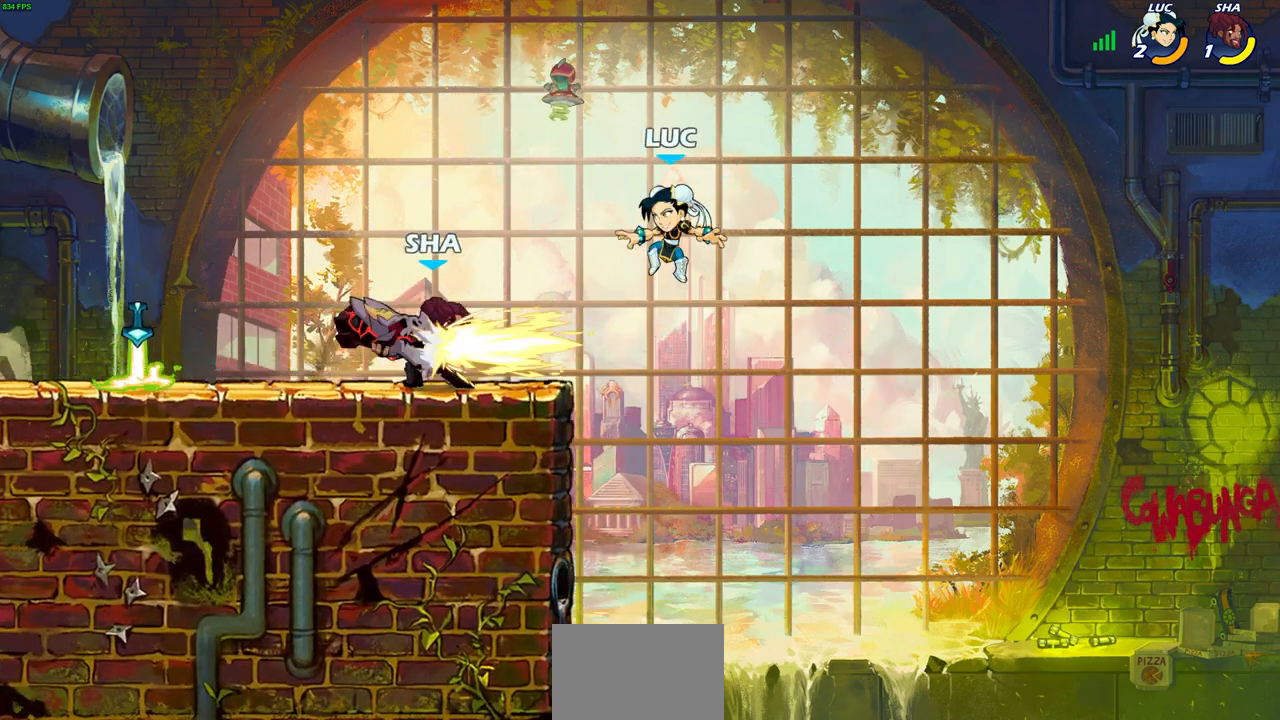
{"buttons": ["SQUARE"], "left_stick": "center", "right_stick": "center", "events": [[17, "CROSS", "down"], [200, "CROSS", "up"], [250, "left_stick", "down-left"], [483, "SQUARE", "down"], [483, "left_stick", "center"]]}
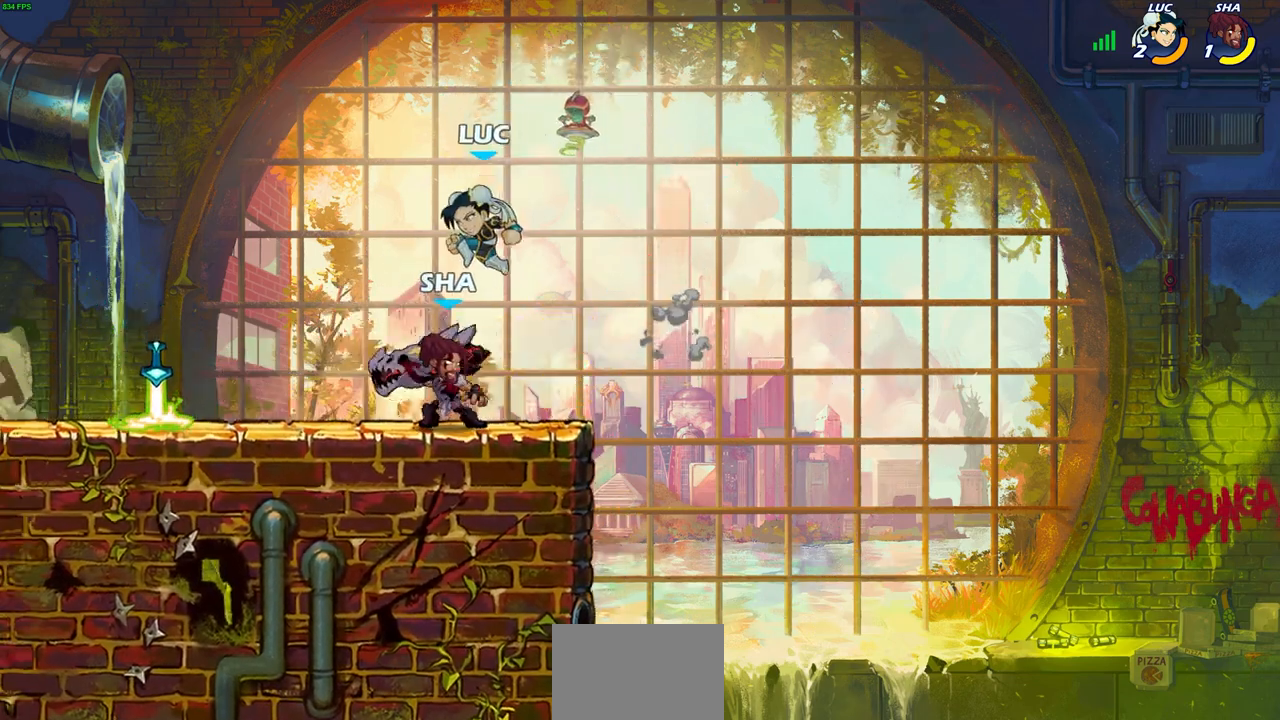
{"buttons": [], "left_stick": "up-right", "right_stick": "center", "events": [[67, "SQUARE", "up"], [167, "SQUARE", "down"], [250, "SQUARE", "up"], [350, "SQUARE", "down"], [433, "SQUARE", "up"], [433, "left_stick", "up-right"]]}
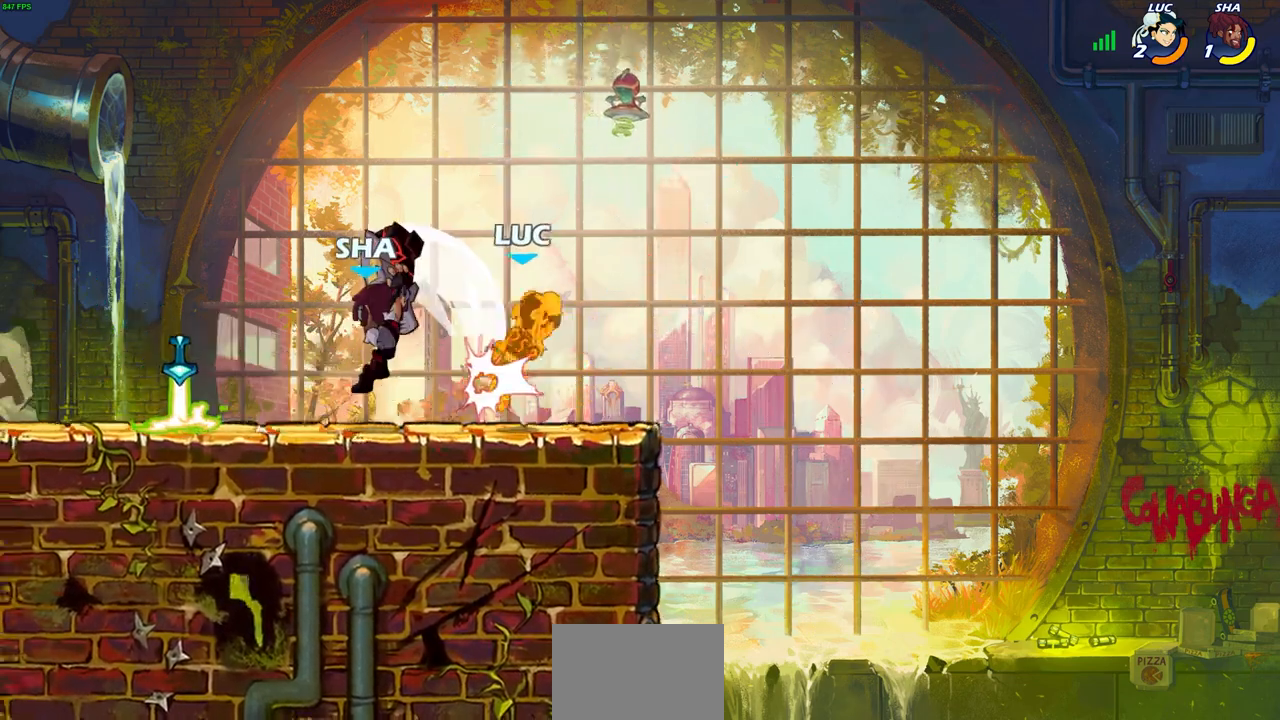
{"buttons": ["R2"], "left_stick": "right", "right_stick": "center", "events": [[100, "CROSS", "down"], [233, "CROSS", "up"], [233, "left_stick", "center"], [333, "left_stick", "right"], [400, "R2", "down"]]}